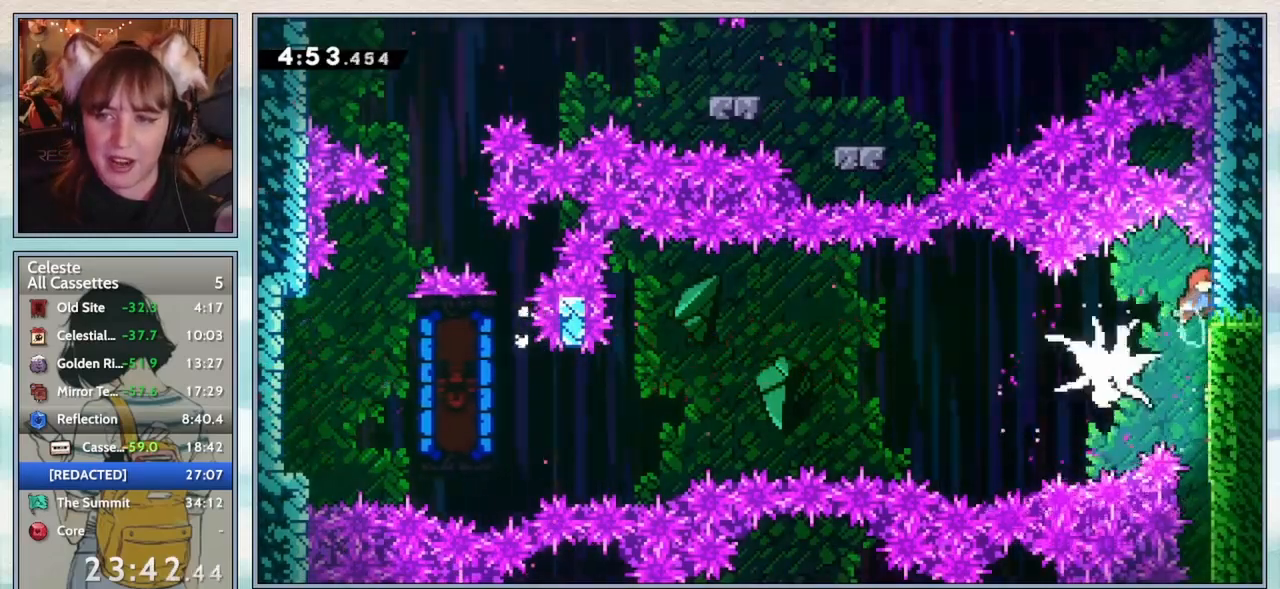
Gameplay with keyboard; each line is a JSON object with the keys held at the frame after it. "events" lists presses ("down") and releases ("up") of "confirm", "dash", "demo", "down", "grab", "jump", "jump2", "left", "pause", "right", "talk" and "up" between this image and that frame as [ms after this image, input, new state], when the widget could be followed in between. No other keys are recorded. Mouse input is not recorded. Key names are as the overlay labels them; some are game actions (e.g. jump) rather than physical keys.
{"keys": ["confirm"], "events": []}
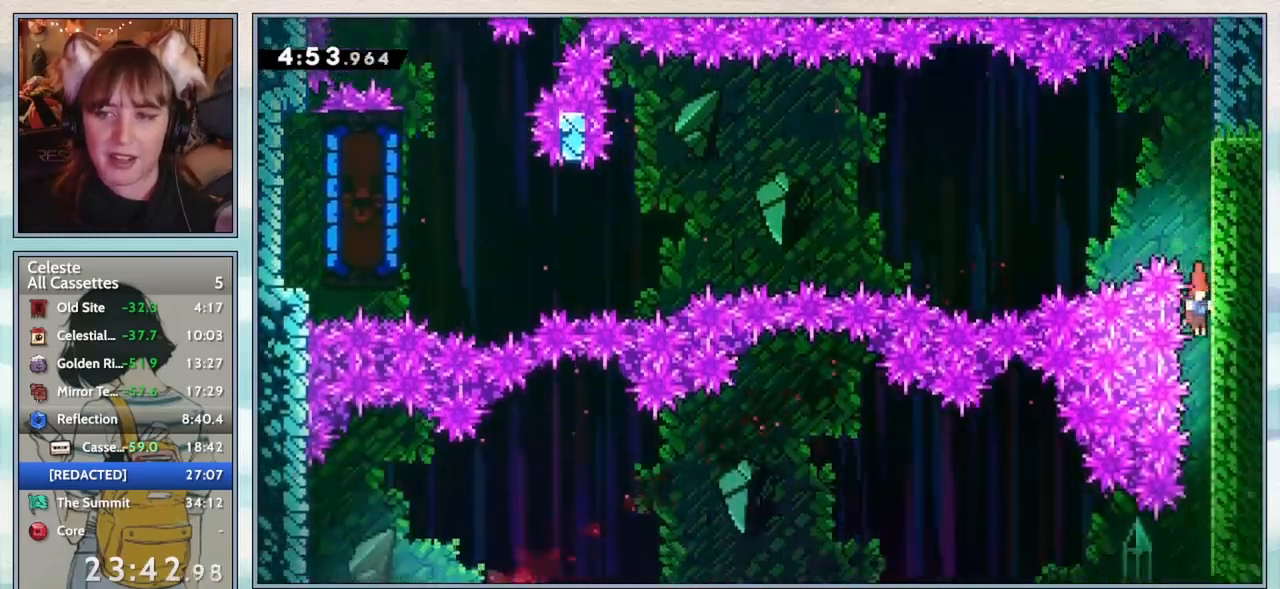
{"keys": ["dash", "left"], "events": [[317, "left", "down"], [367, "confirm", "up"], [400, "dash", "down"]]}
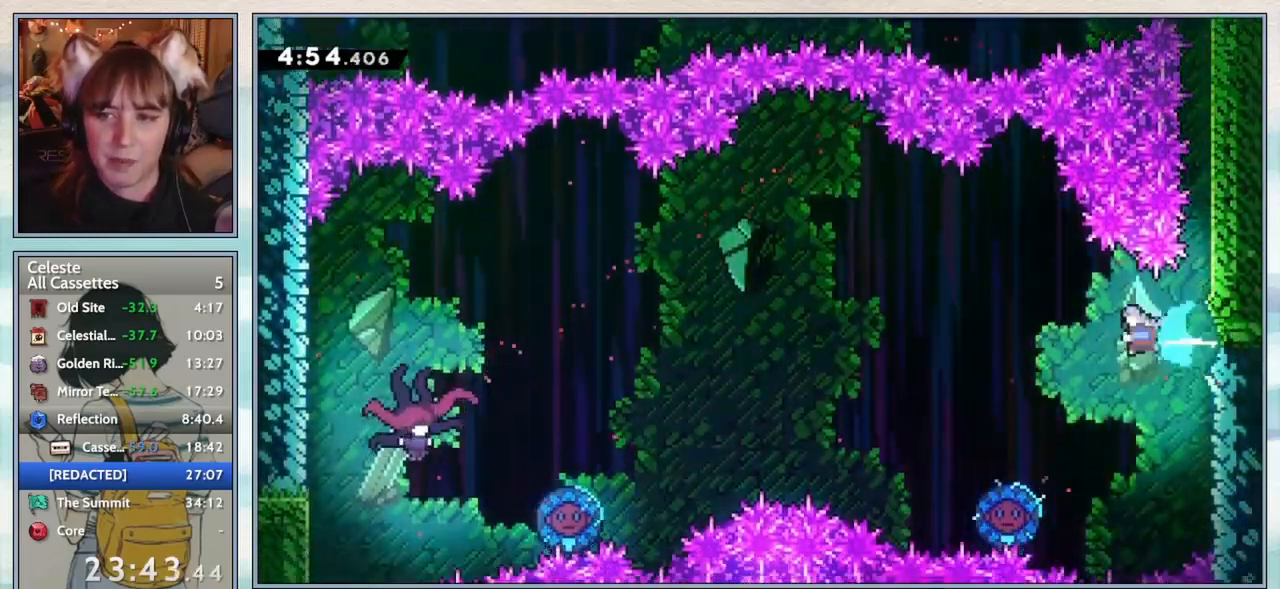
{"keys": ["right"], "events": [[67, "dash", "up"], [267, "left", "up"], [433, "right", "down"]]}
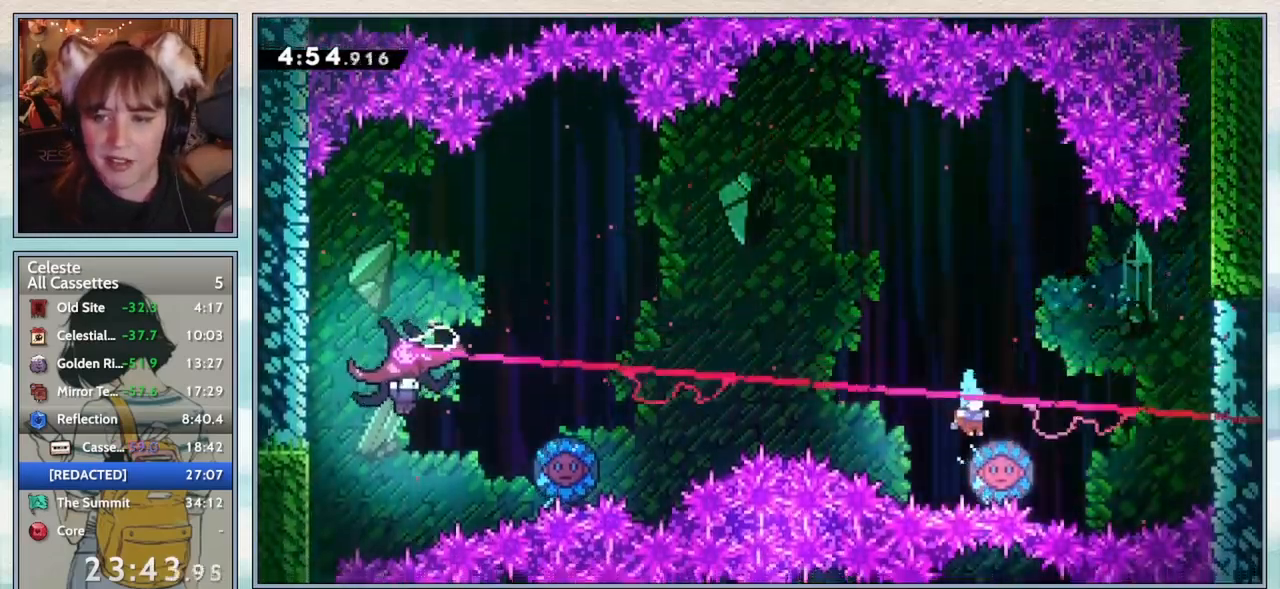
{"keys": ["jump2", "left", "up"], "events": [[67, "up", "down"], [117, "right", "up"], [150, "jump2", "down"], [150, "left", "down"]]}
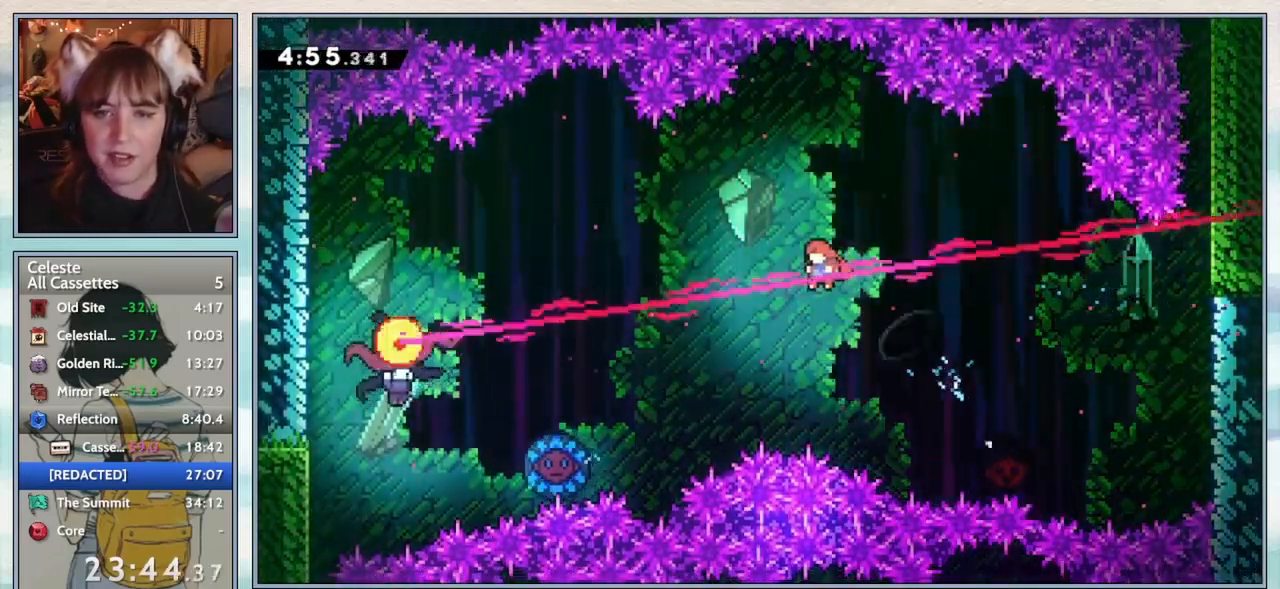
{"keys": ["left", "up"], "events": [[83, "jump2", "up"], [200, "dash", "down"], [350, "dash", "up"]]}
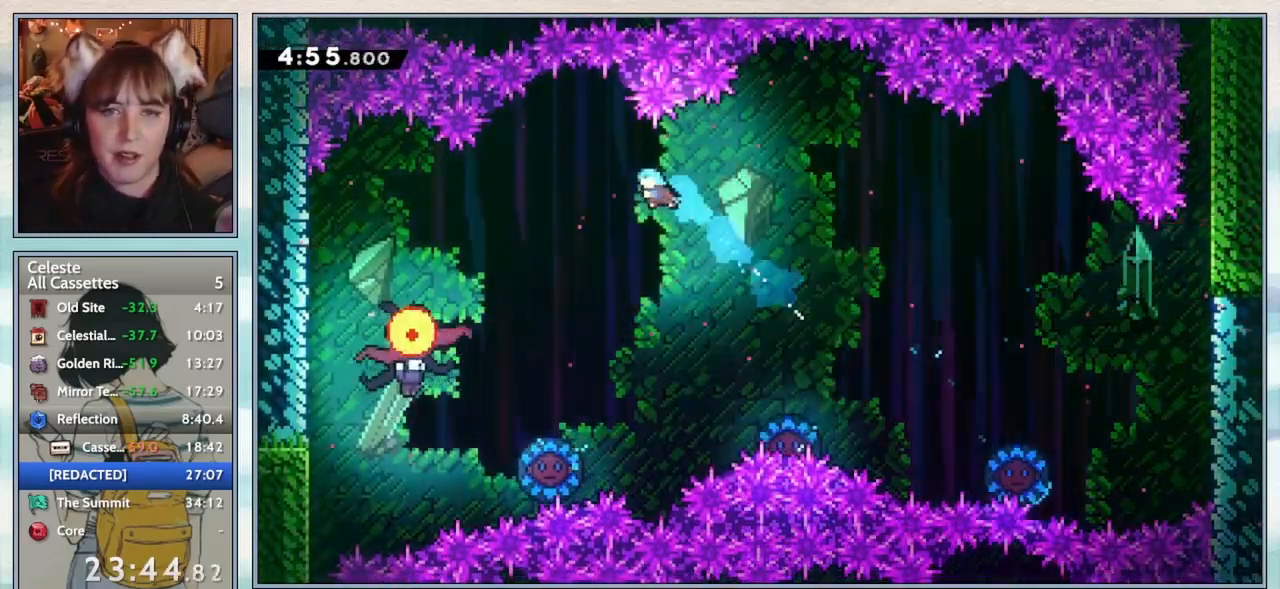
{"keys": [], "events": [[317, "up", "up"], [367, "left", "up"]]}
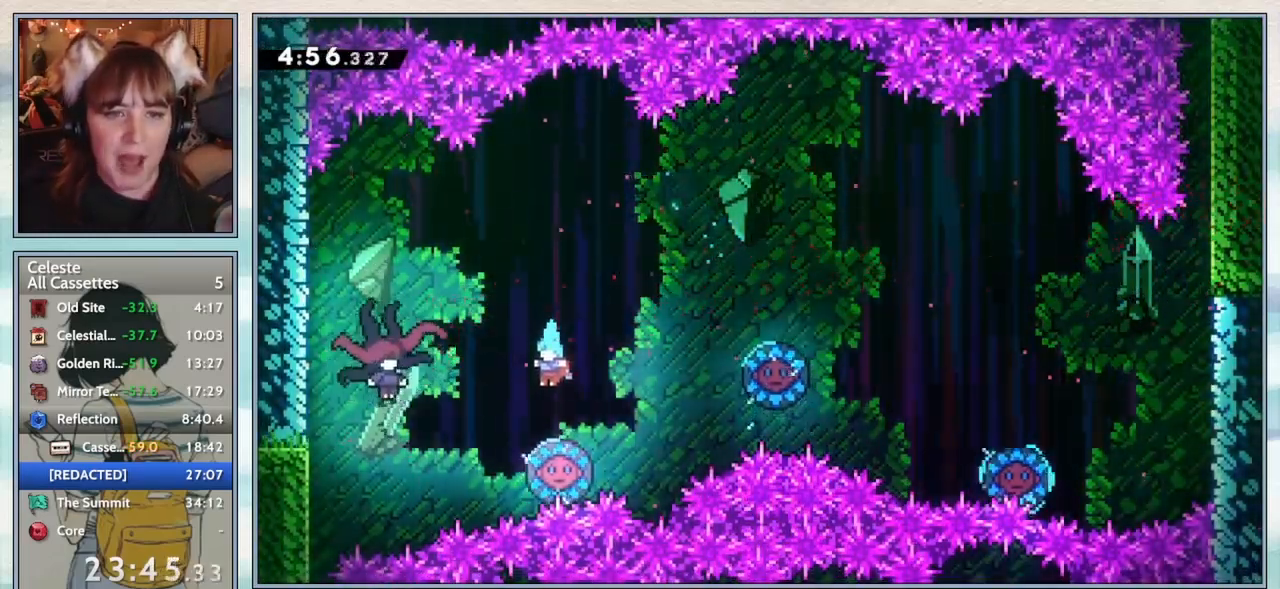
{"keys": ["left"], "events": [[483, "left", "down"]]}
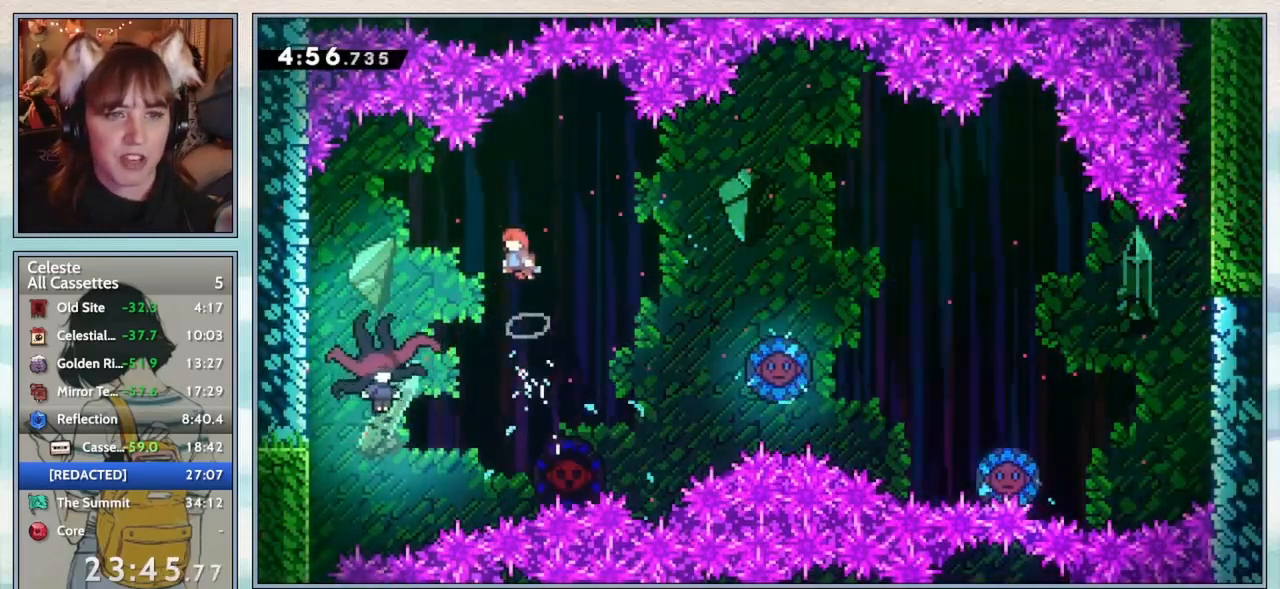
{"keys": ["down", "left"], "events": [[67, "down", "down"], [100, "dash", "down"], [233, "dash", "up"]]}
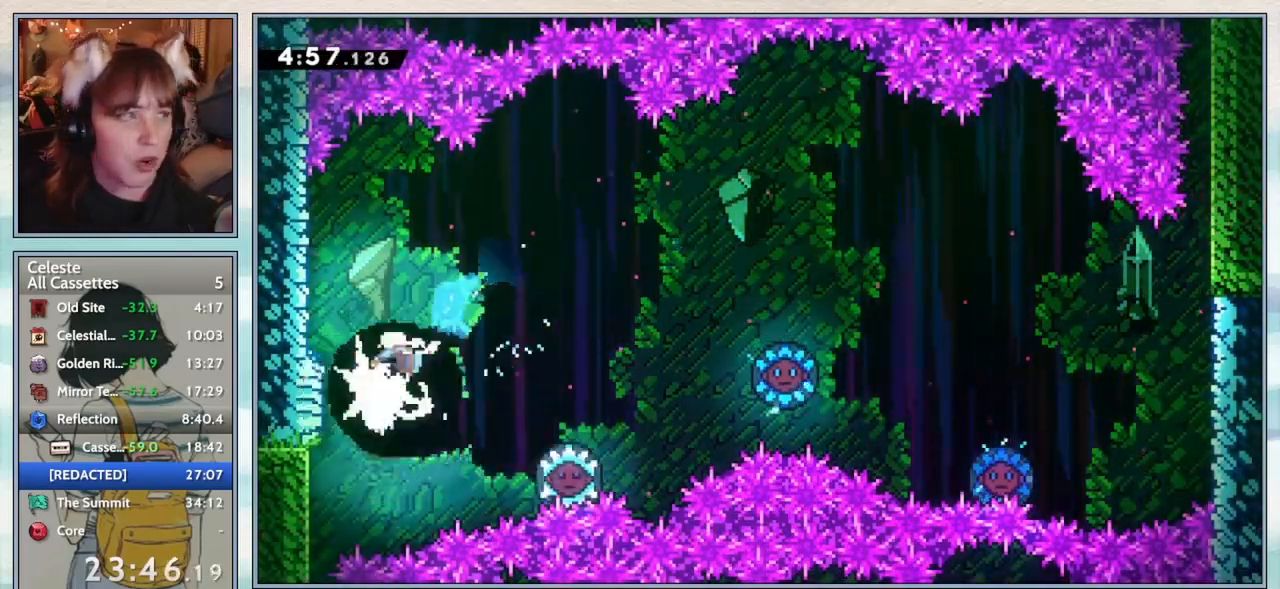
{"keys": ["confirm"], "events": [[17, "down", "up"], [83, "confirm", "down"], [400, "left", "up"]]}
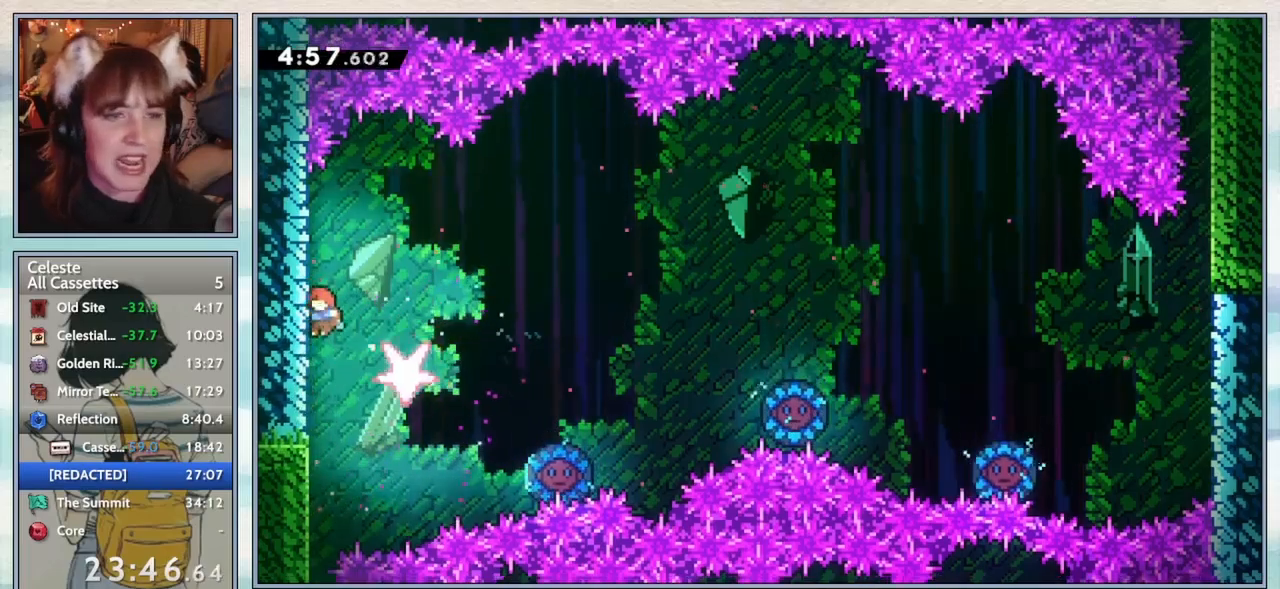
{"keys": ["confirm"], "events": []}
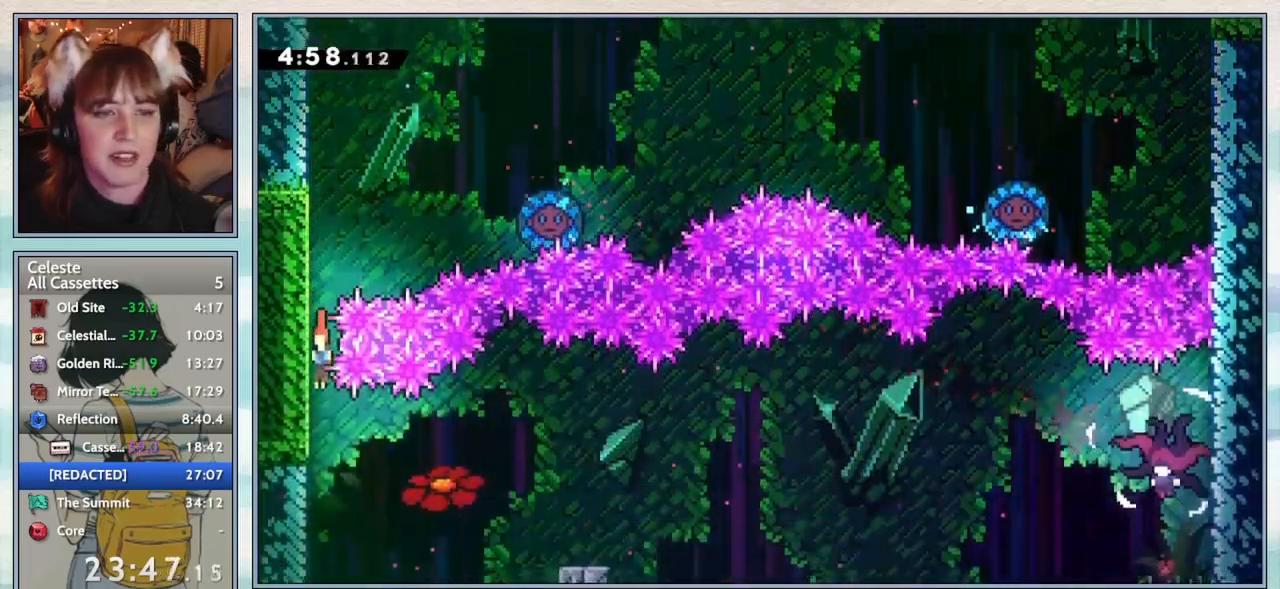
{"keys": ["right"], "events": [[83, "confirm", "up"], [117, "right", "down"], [200, "dash", "down"], [300, "dash", "up"]]}
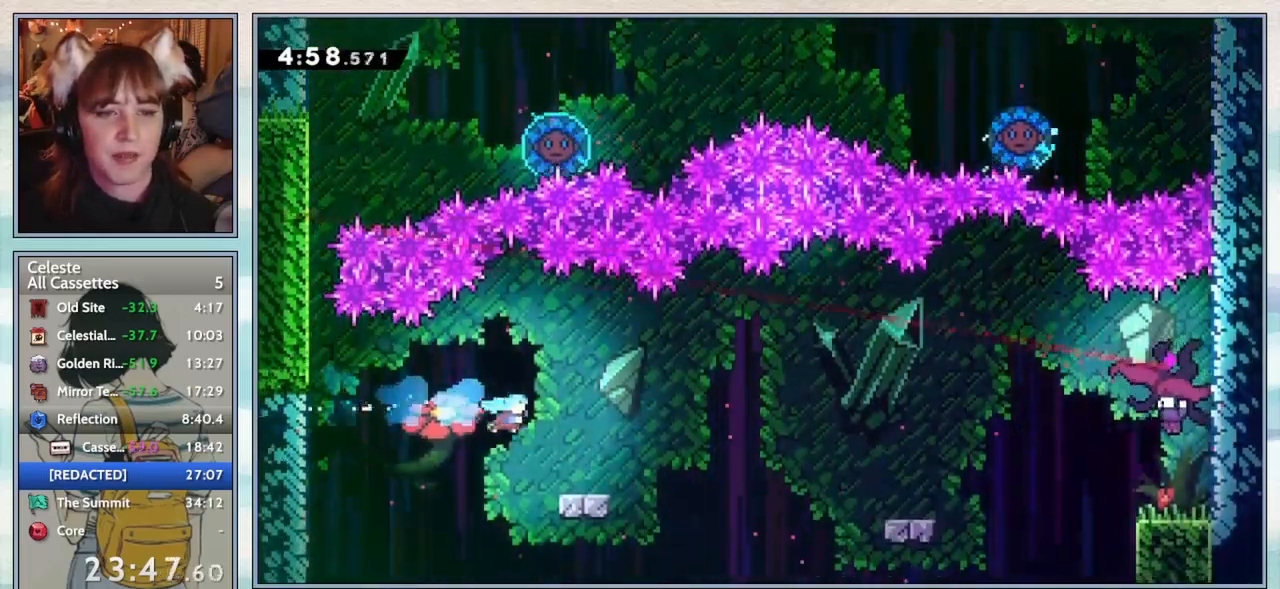
{"keys": ["right"], "events": [[150, "down", "down"], [217, "dash", "down"], [333, "dash", "up"], [400, "down", "up"], [400, "jump2", "down"], [467, "jump2", "up"]]}
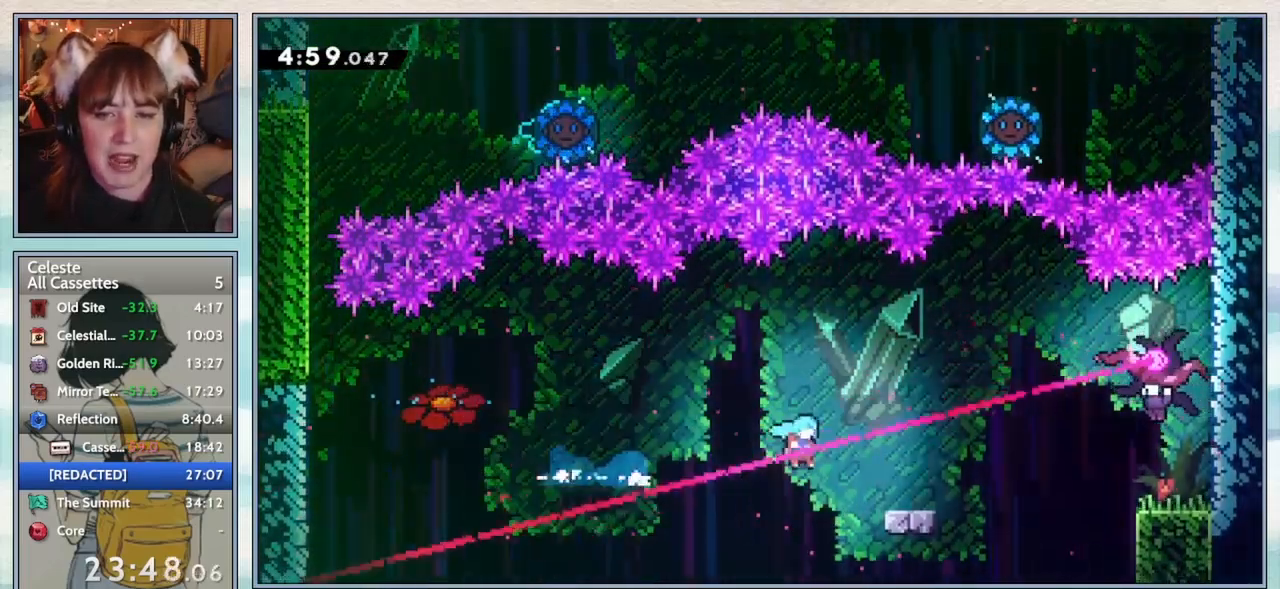
{"keys": ["jump2", "right"], "events": [[200, "jump2", "down"]]}
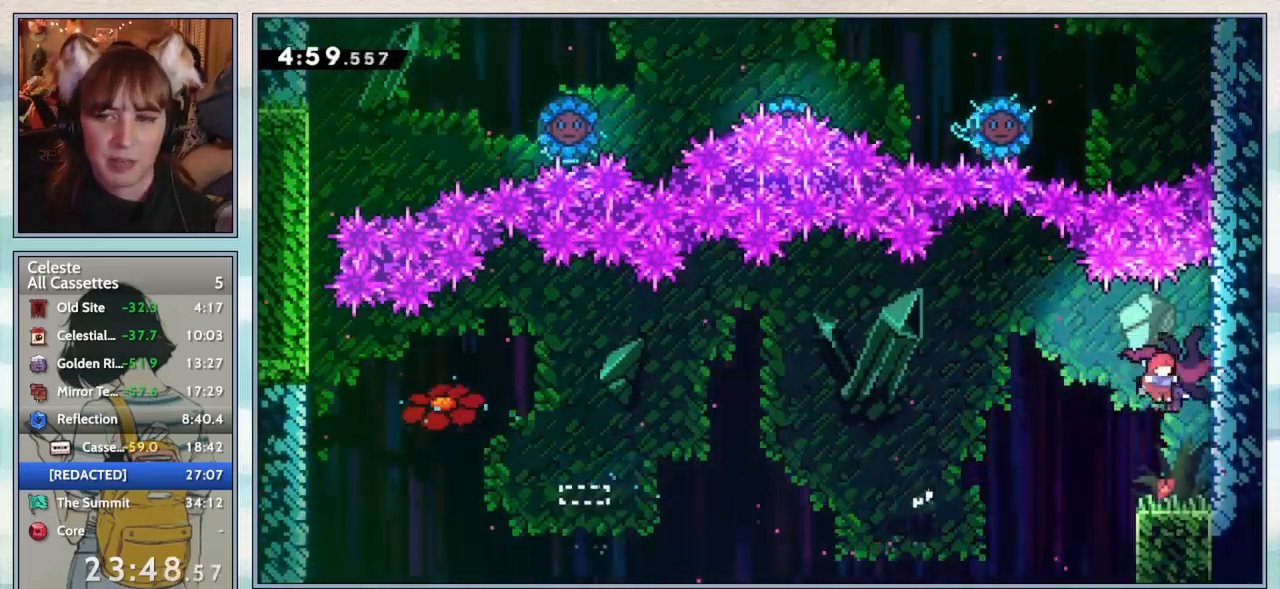
{"keys": ["down", "right"], "events": [[17, "jump2", "up"], [50, "right", "up"], [167, "right", "down"], [233, "down", "down"]]}
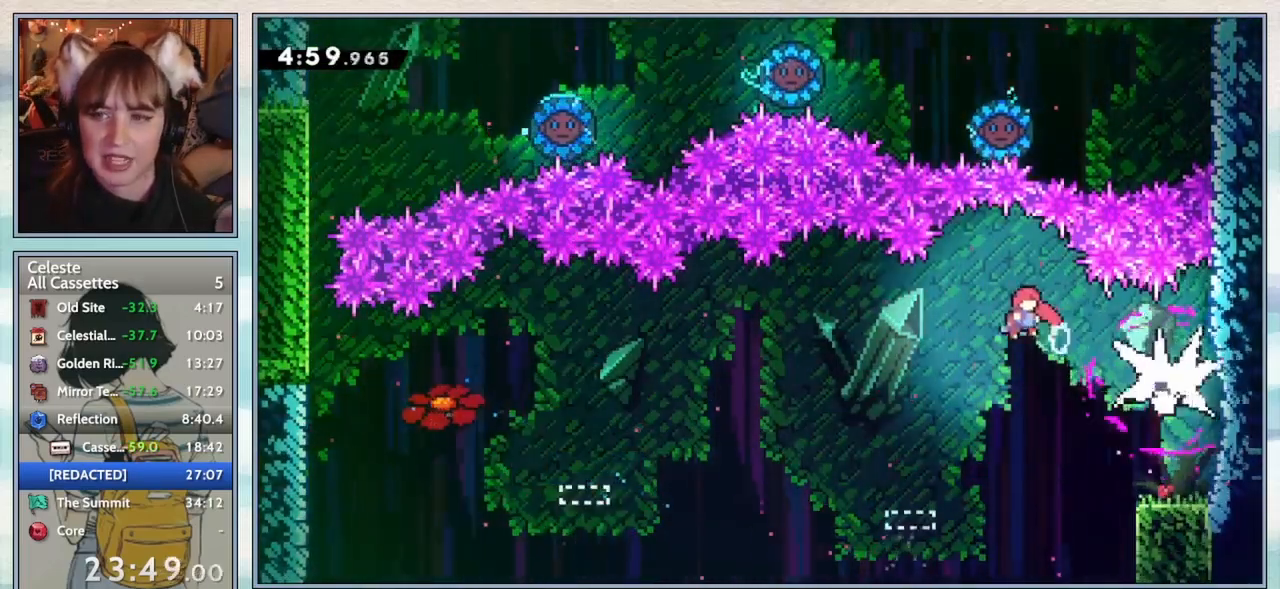
{"keys": ["right"], "events": [[83, "dash", "down"], [333, "dash", "up"], [383, "down", "up"]]}
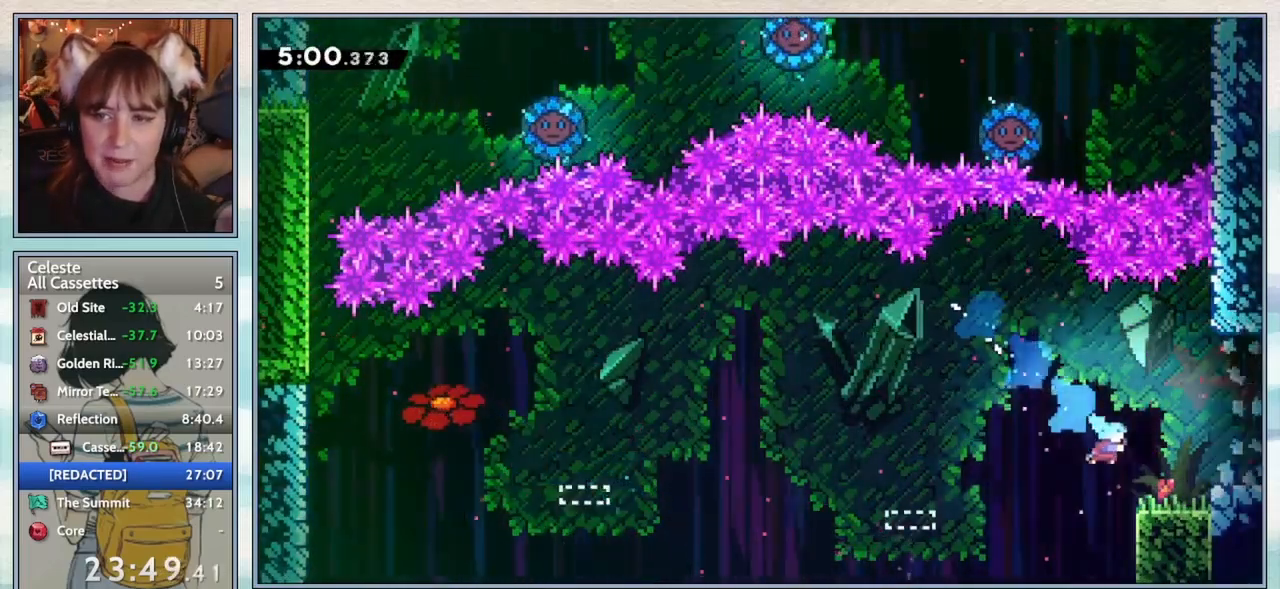
{"keys": [], "events": [[133, "jump2", "down"], [367, "jump2", "up"], [417, "right", "up"]]}
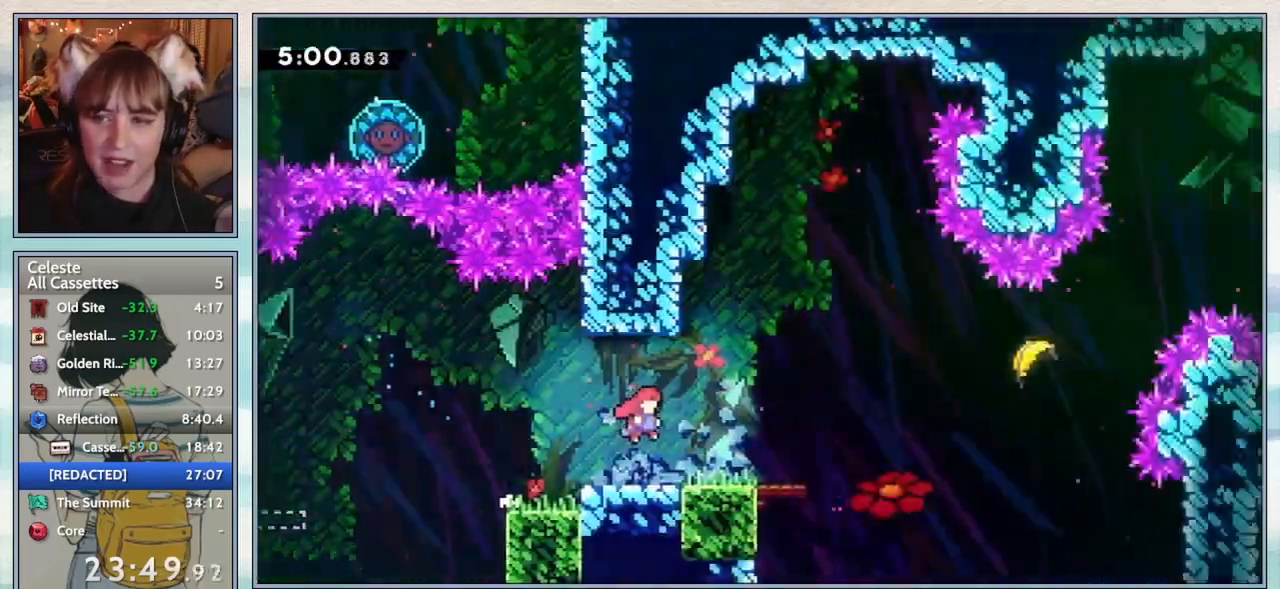
{"keys": ["down", "right"], "events": [[317, "down", "down"], [383, "right", "down"]]}
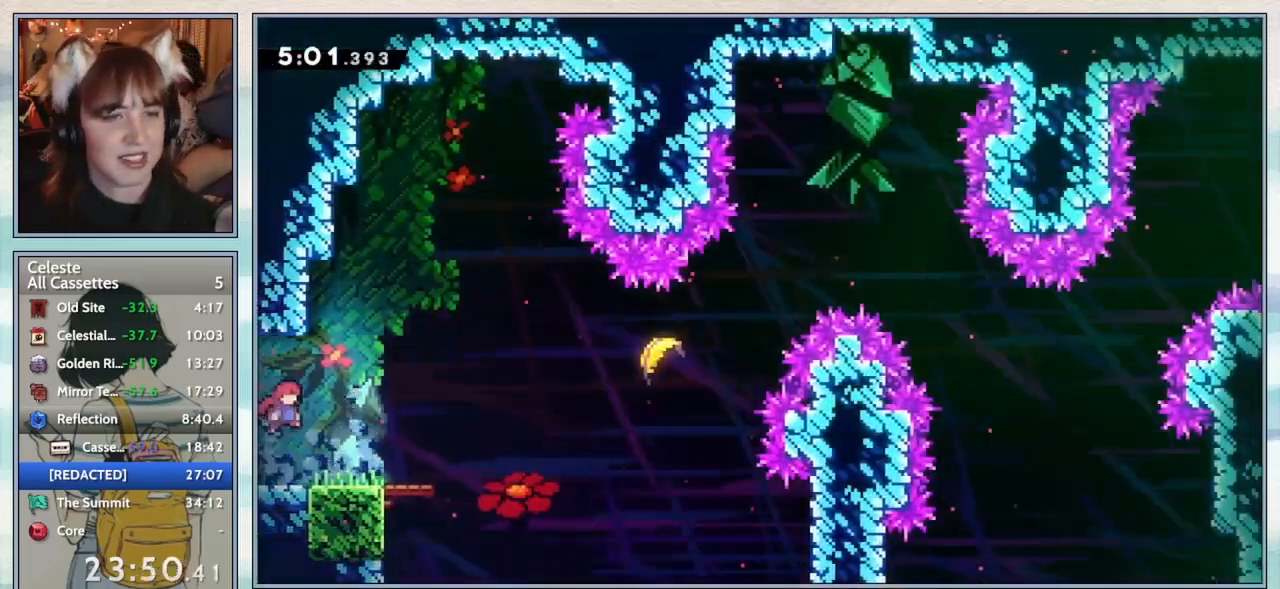
{"keys": ["dash", "right", "up"], "events": [[50, "dash", "down"], [183, "dash", "up"], [217, "jump2", "down"], [267, "down", "up"], [333, "jump2", "up"], [383, "up", "down"], [417, "dash", "down"]]}
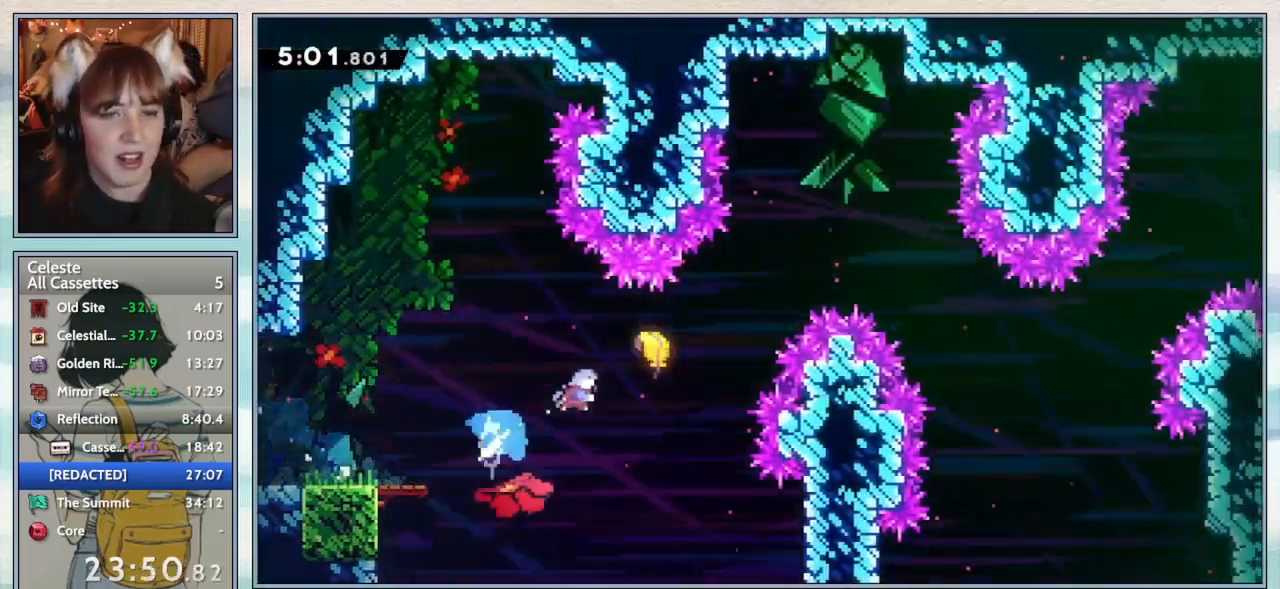
{"keys": [], "events": [[50, "dash", "up"], [117, "up", "up"], [150, "right", "up"]]}
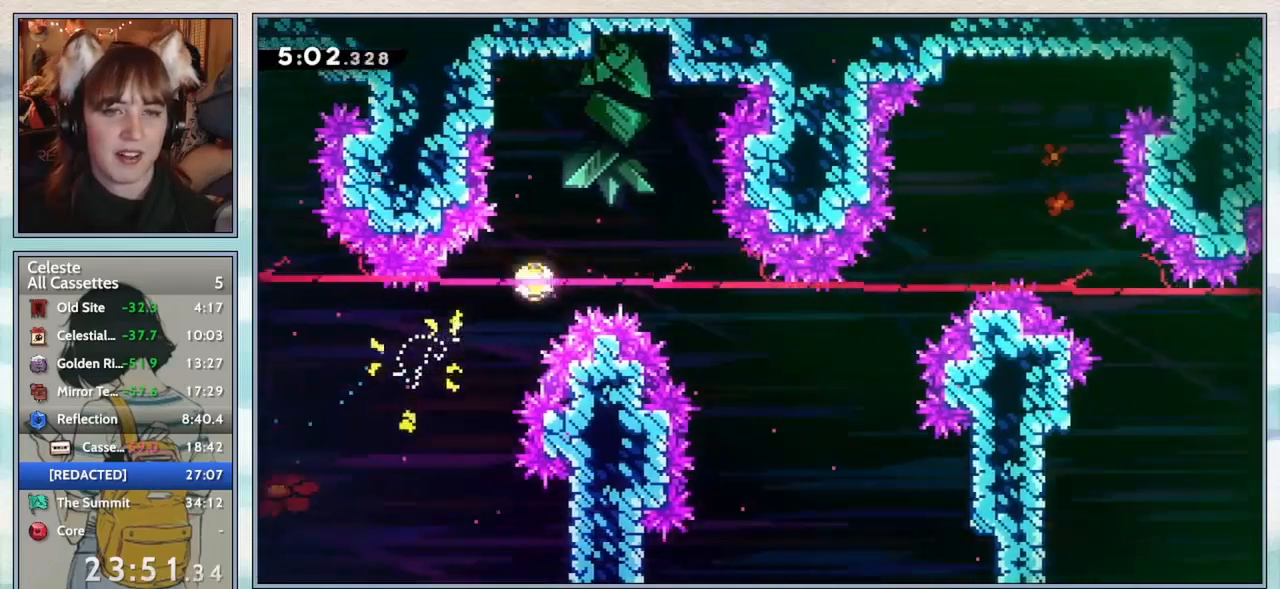
{"keys": [], "events": []}
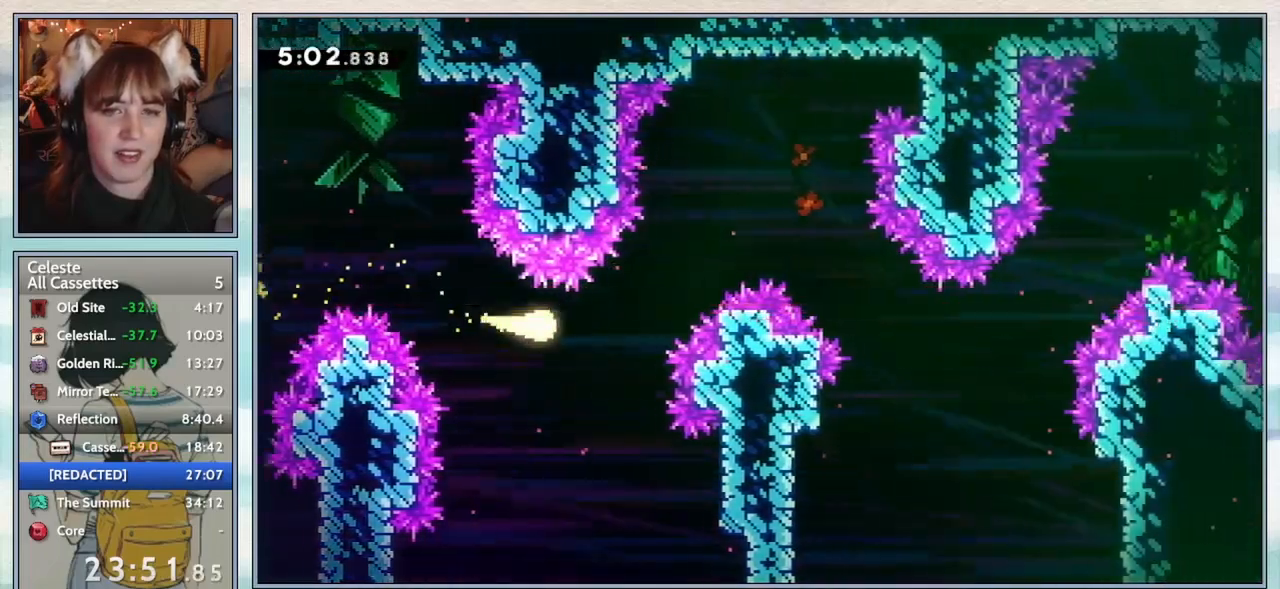
{"keys": [], "events": []}
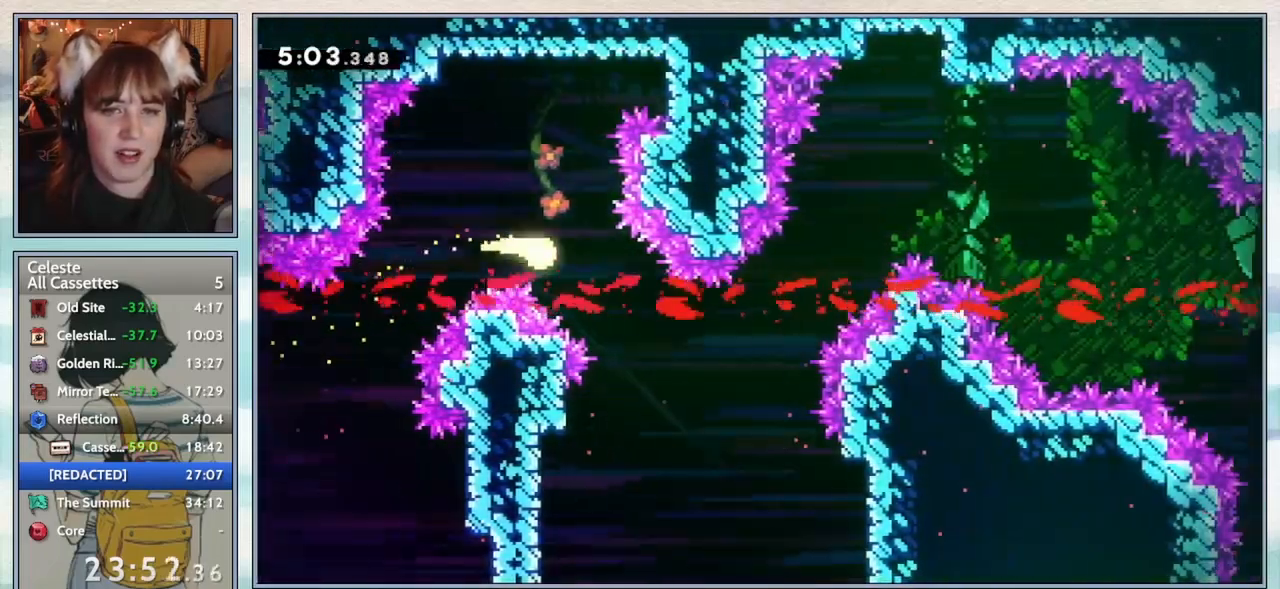
{"keys": [], "events": []}
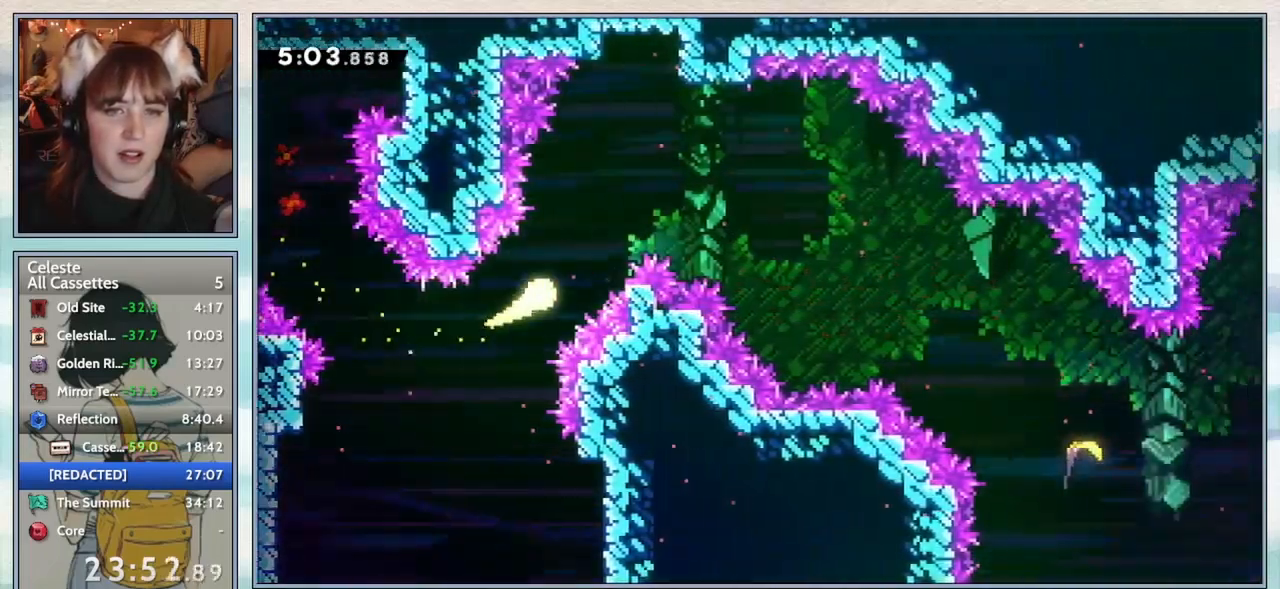
{"keys": [], "events": []}
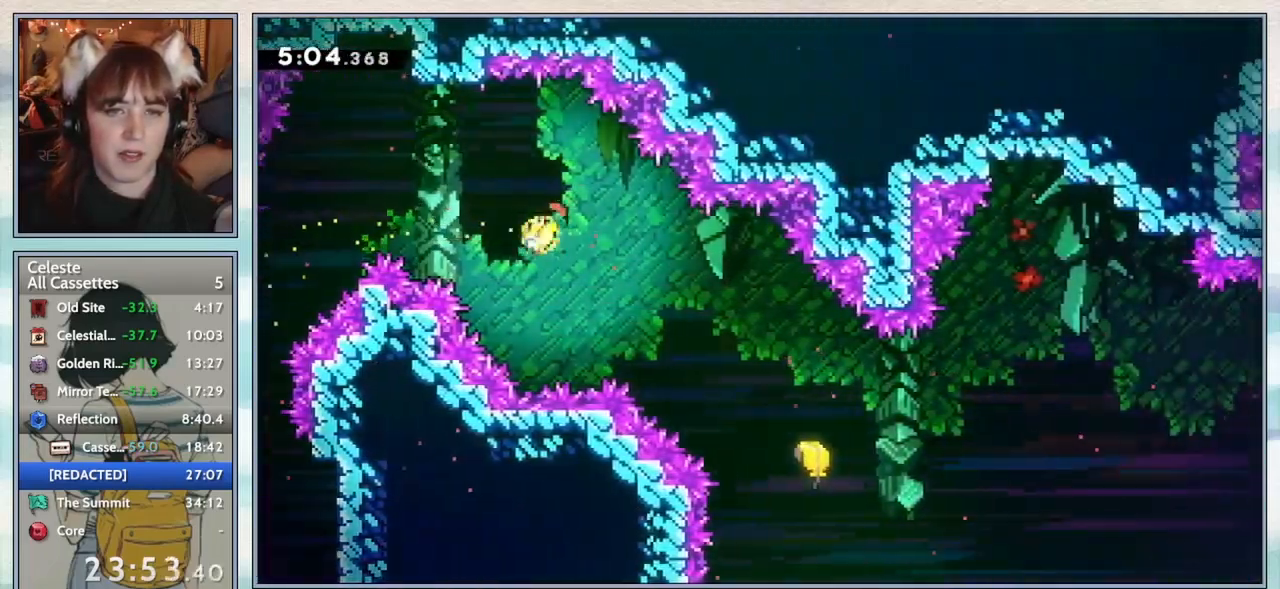
{"keys": [], "events": [[183, "dash", "down"], [317, "dash", "up"]]}
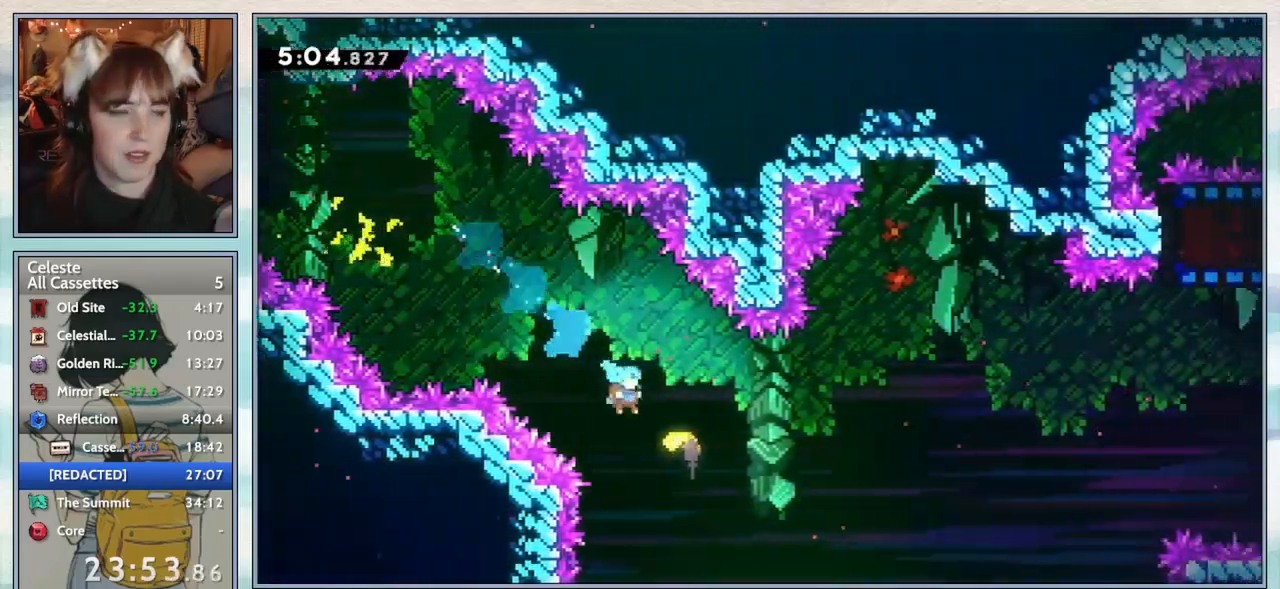
{"keys": [], "events": []}
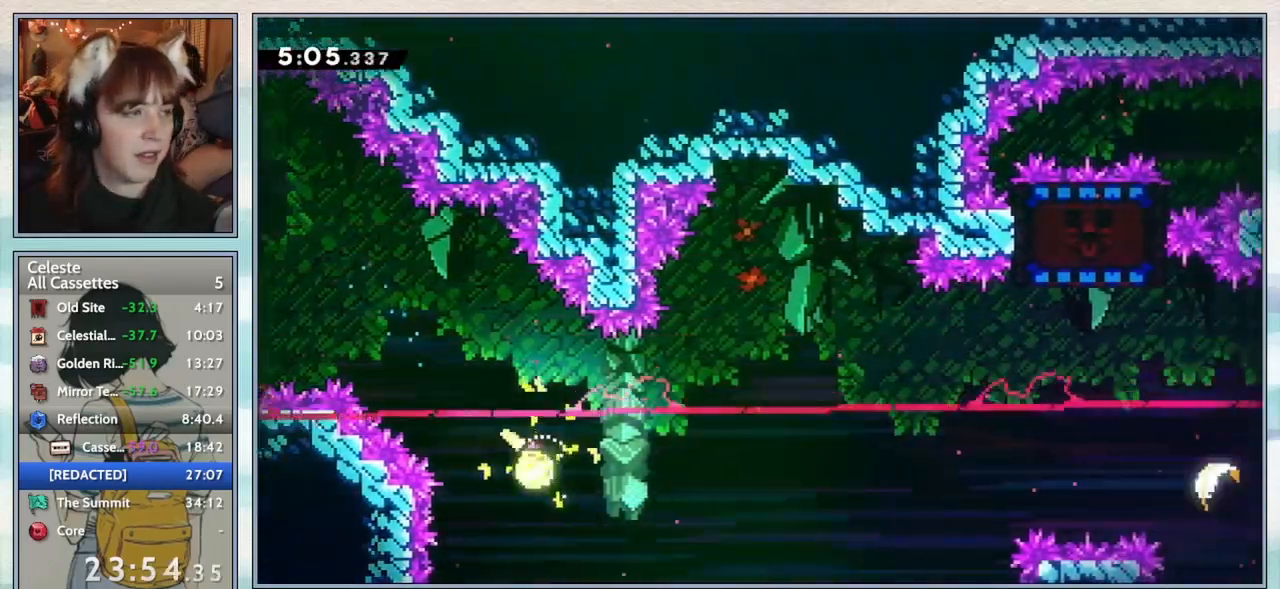
{"keys": [], "events": []}
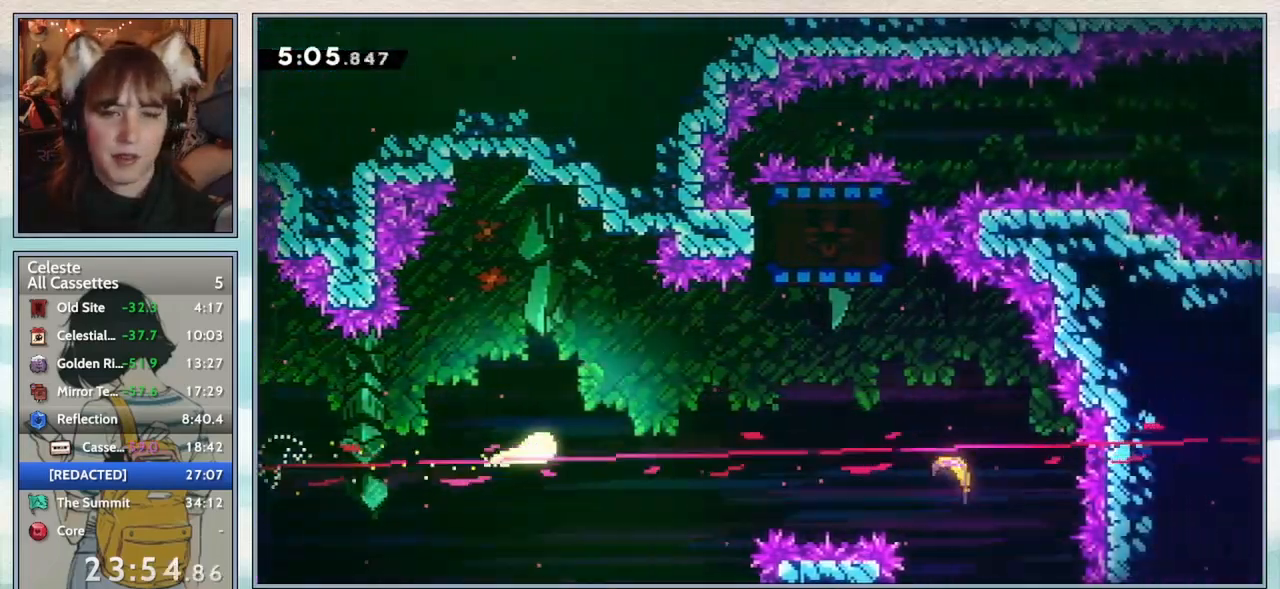
{"keys": [], "events": []}
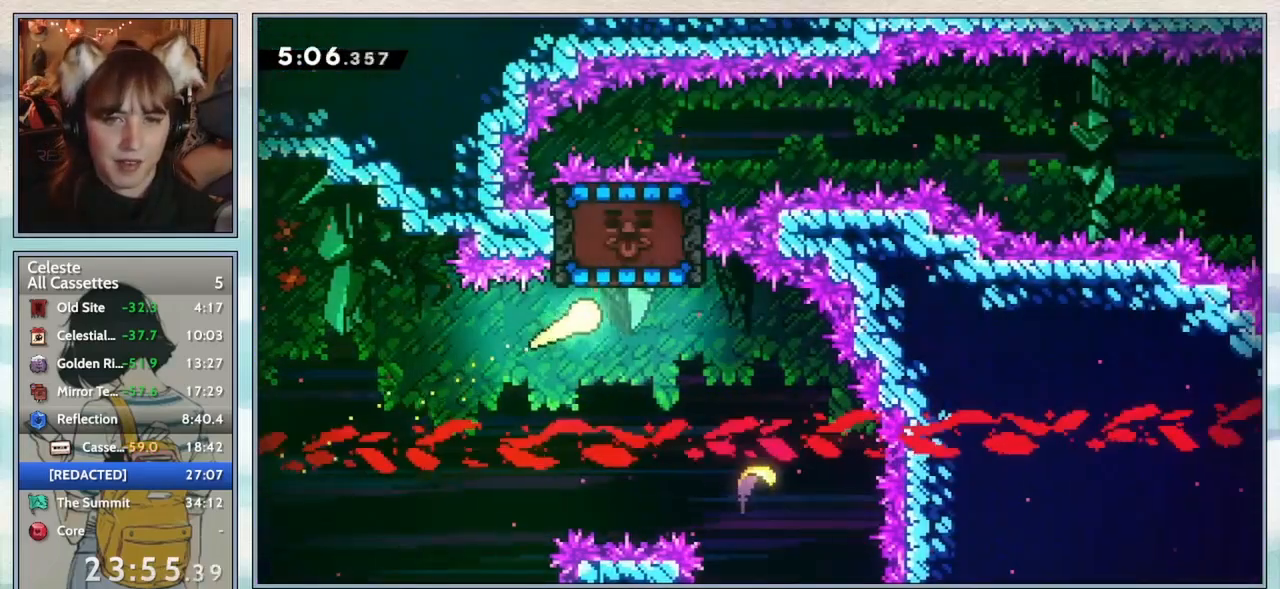
{"keys": [], "events": [[50, "dash", "down"], [167, "dash", "up"]]}
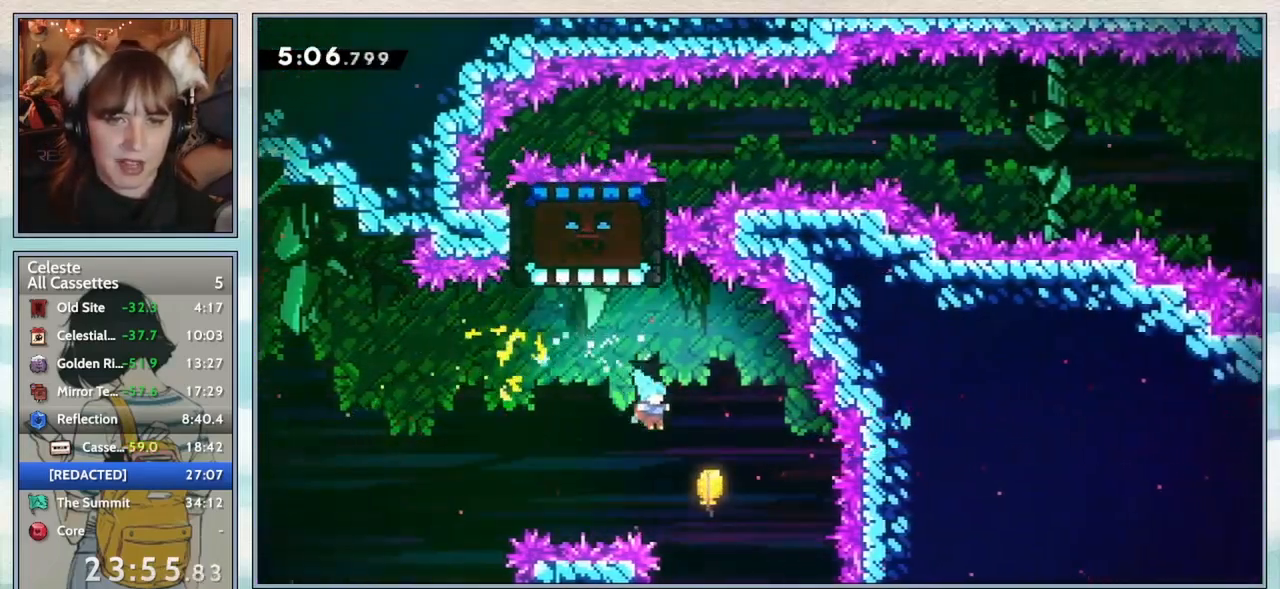
{"keys": [], "events": []}
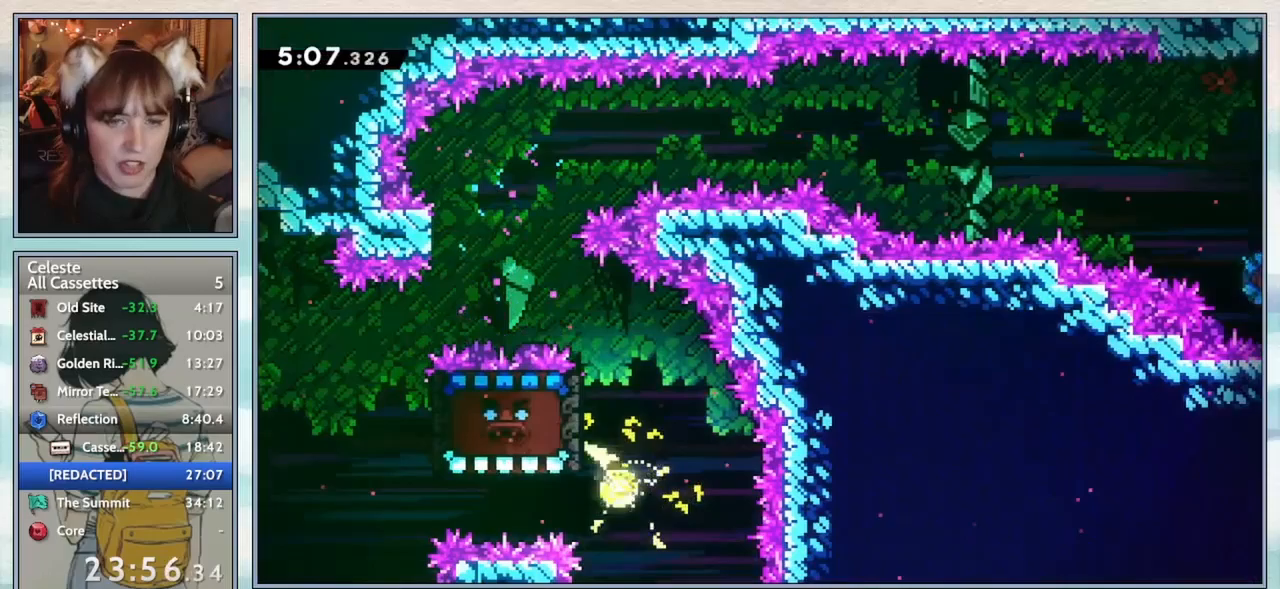
{"keys": [], "events": []}
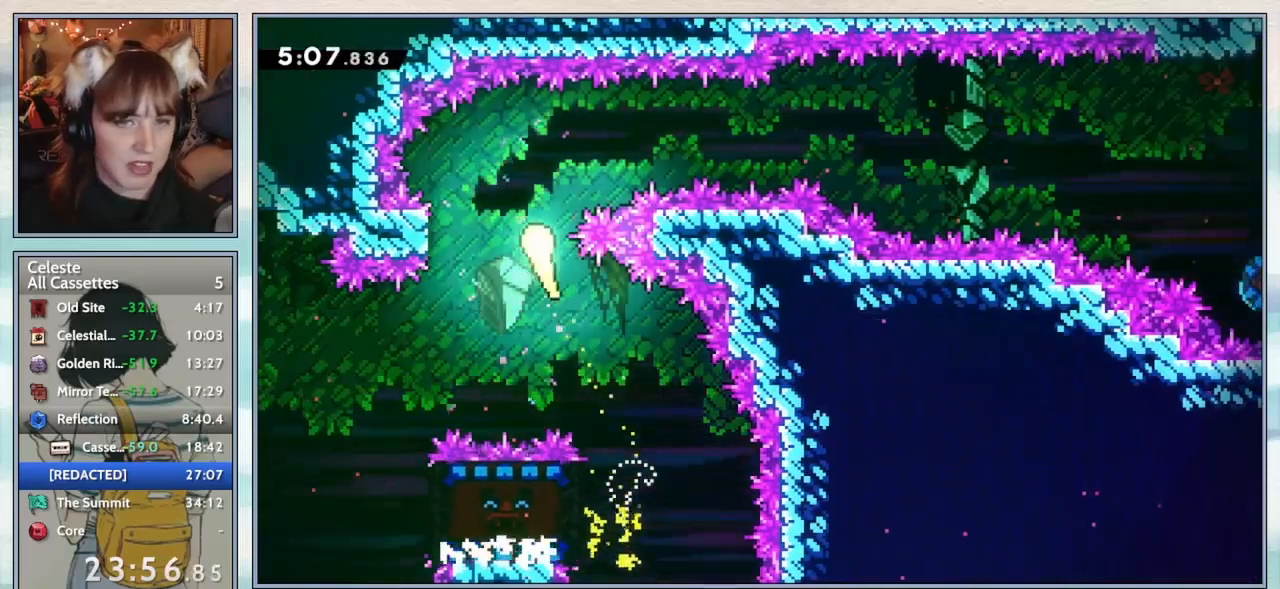
{"keys": [], "events": []}